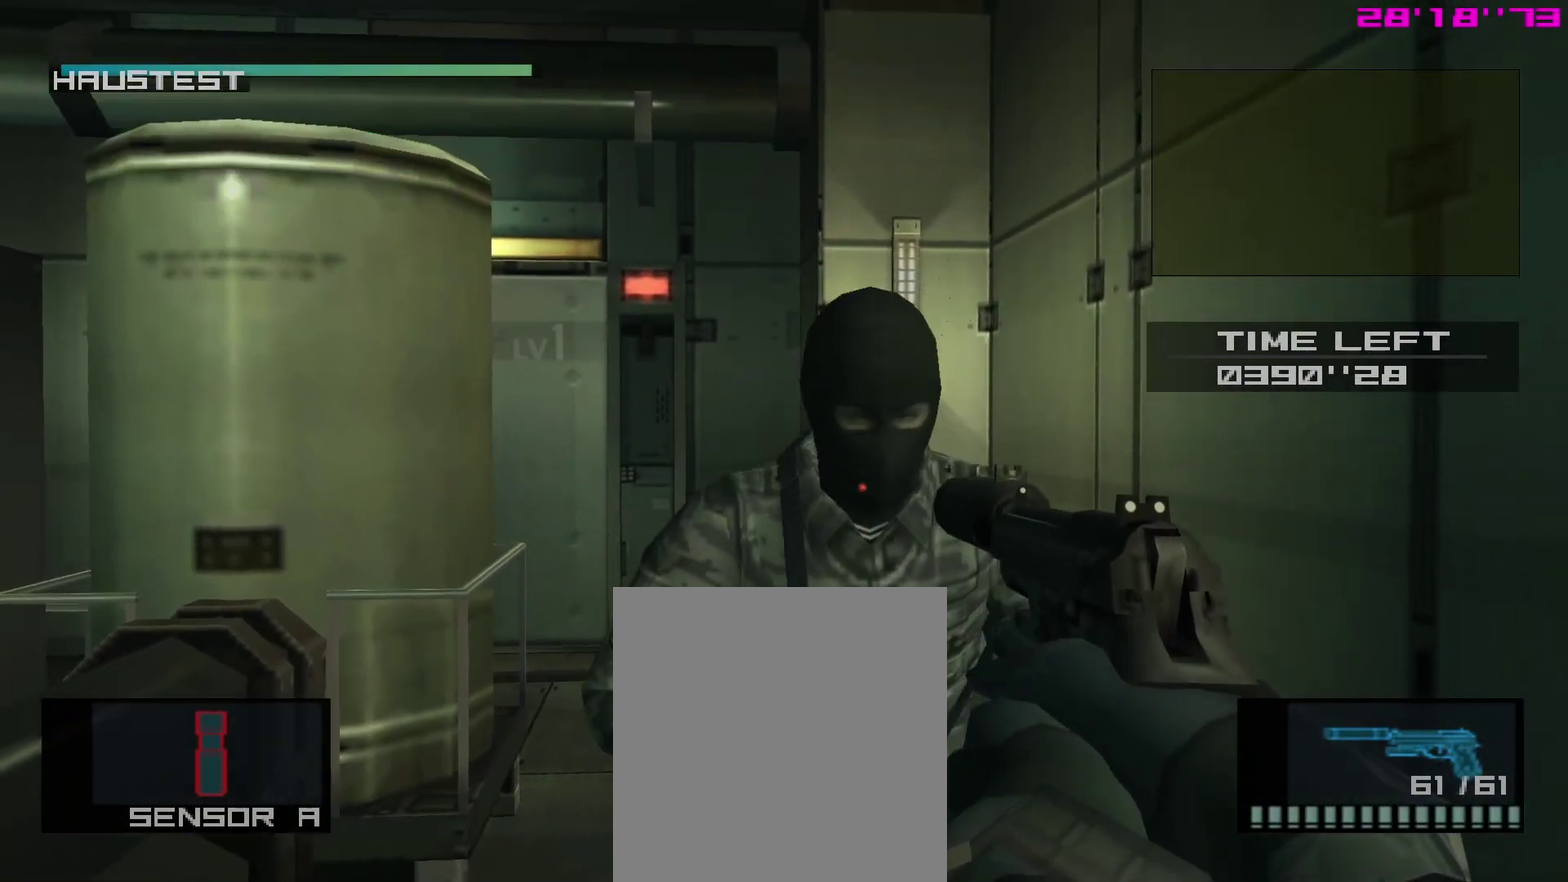
Gameplay with a controller (PlayStation layout); each line is a JSON object with the inputs held at the frame after it (dt_ms = milliseconds from this image to that frame). "events" lists button and stick changes between this image and that frame as [ms after this image, input, new state], when the widget could be followed in between. This overlay highlights the sticks when they move; stick clicks (L3 R3) are not distinguishable. Not read: L3 R3.
{"dt_ms": 400, "buttons": ["SQUARE", "R1"], "left_stick": "center", "right_stick": "center", "events": [[150, "left_stick", "center"]]}
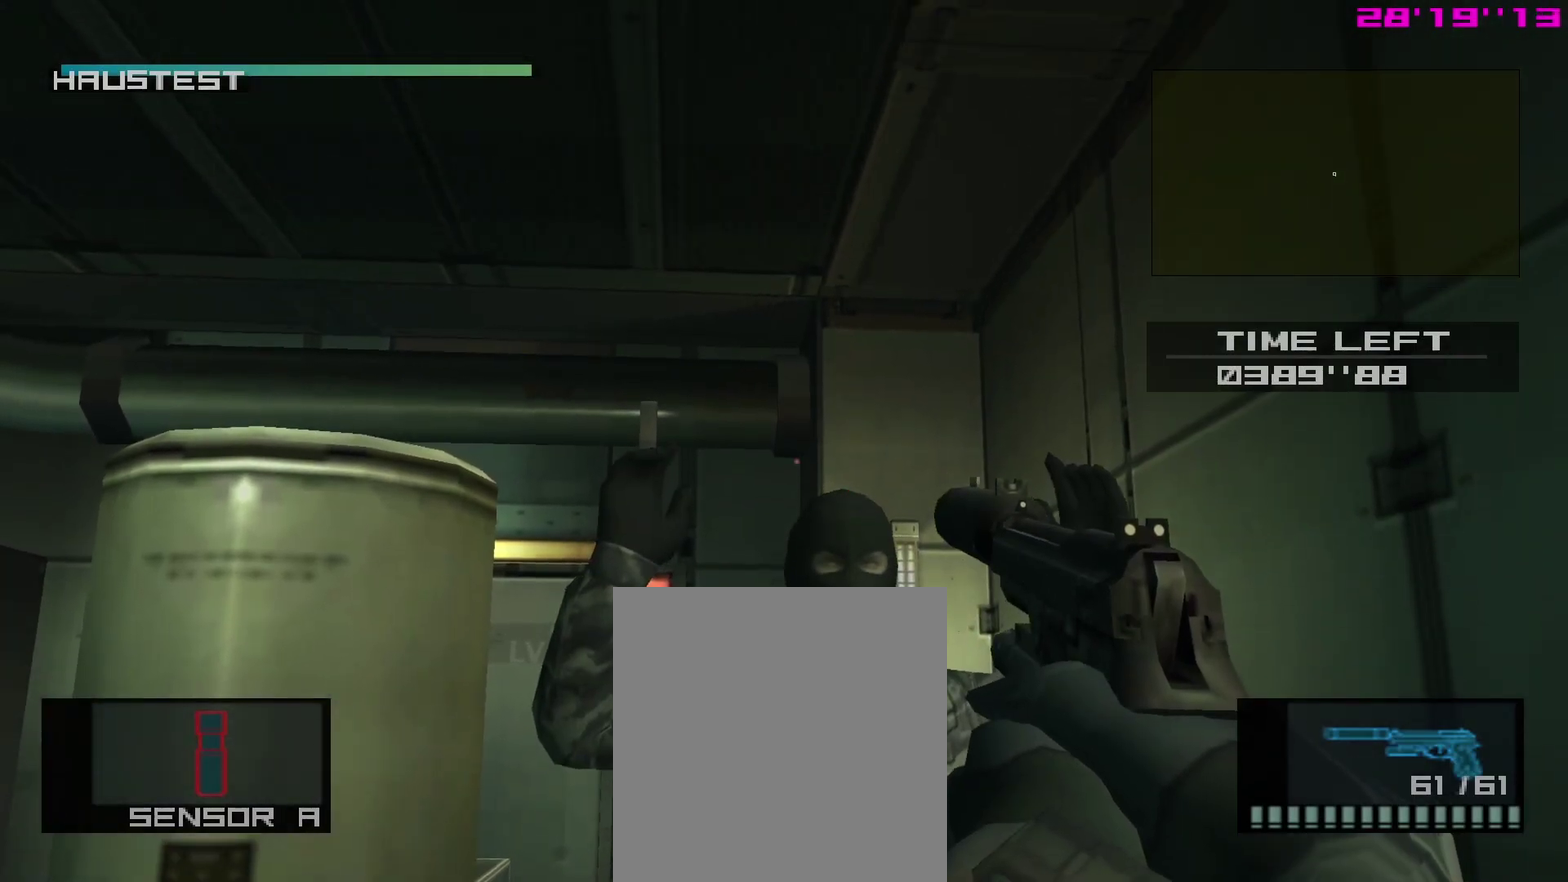
{"dt_ms": 400, "buttons": ["SQUARE", "R1"], "left_stick": "center", "right_stick": "center"}
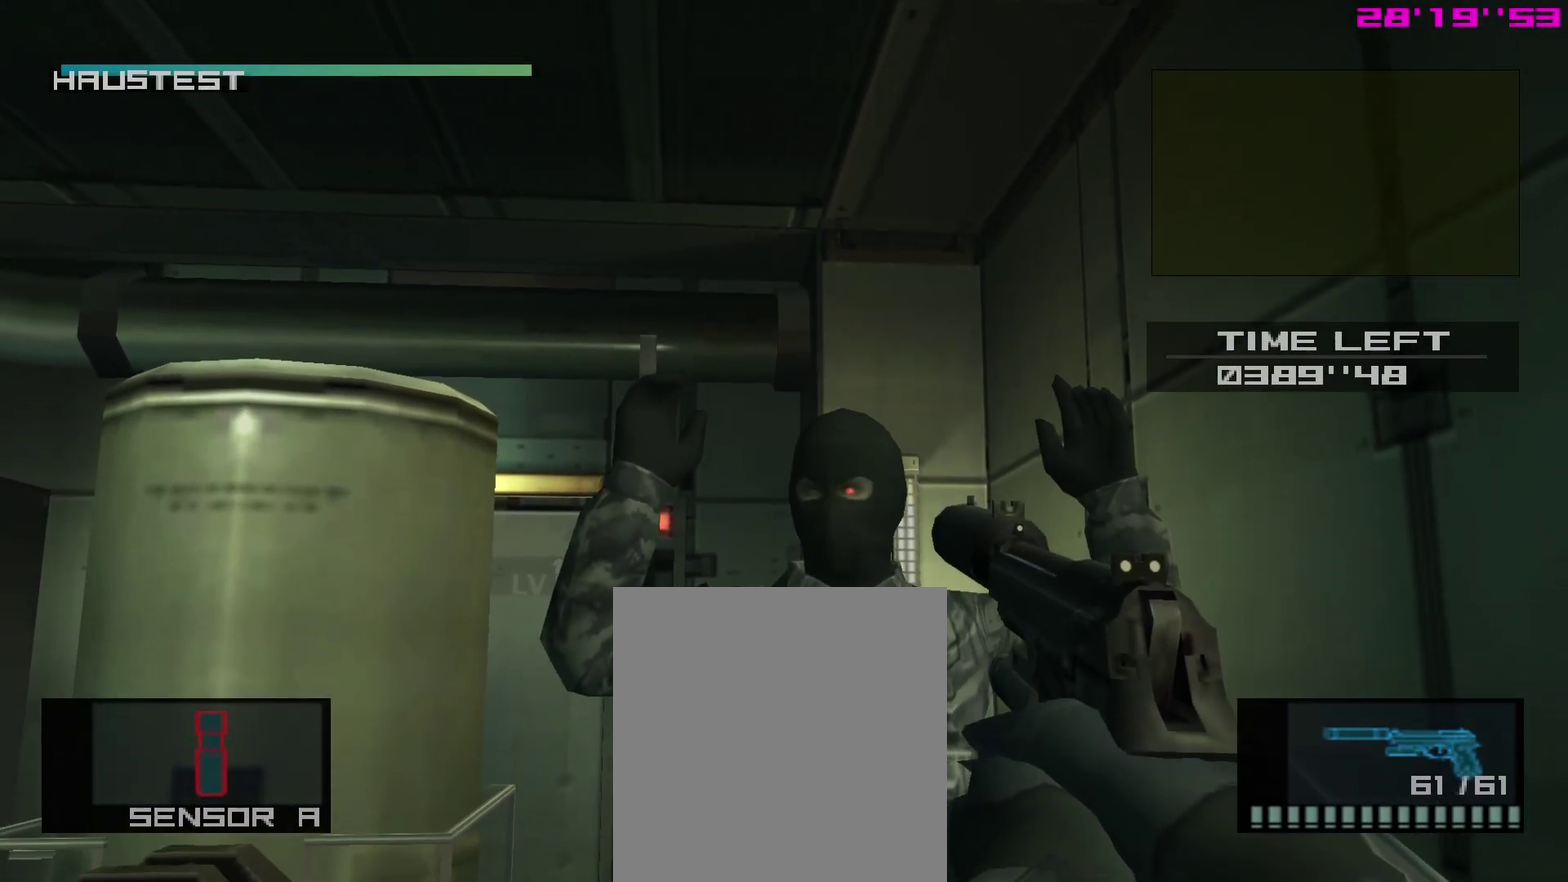
{"dt_ms": 600, "buttons": ["SQUARE", "R1"], "left_stick": "center", "right_stick": "center", "events": []}
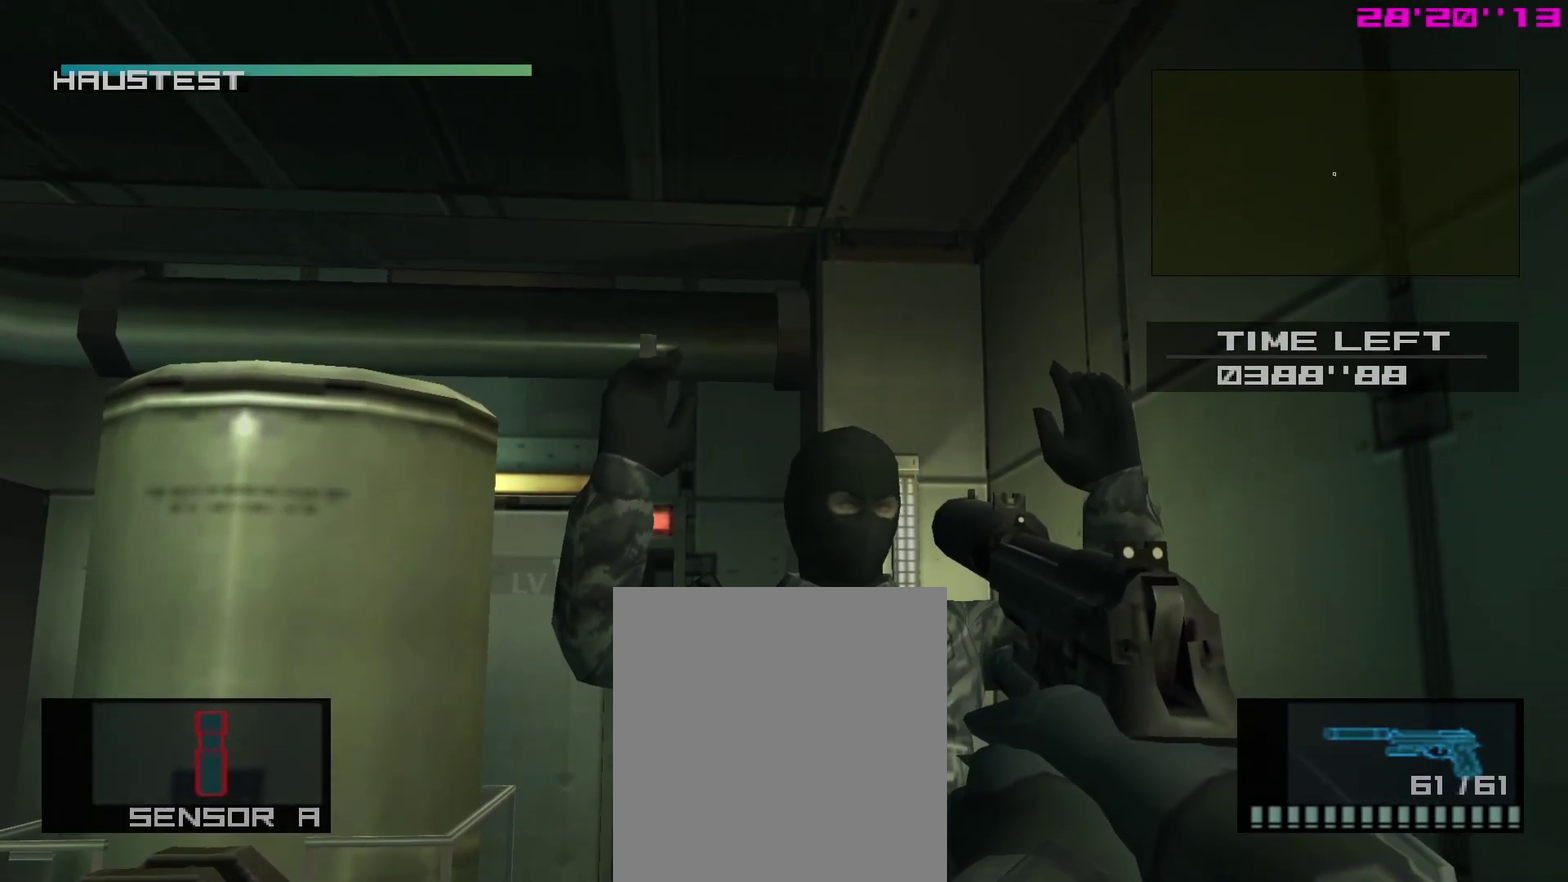
{"dt_ms": 400, "buttons": ["SQUARE", "R1"], "left_stick": "center", "right_stick": "center", "events": []}
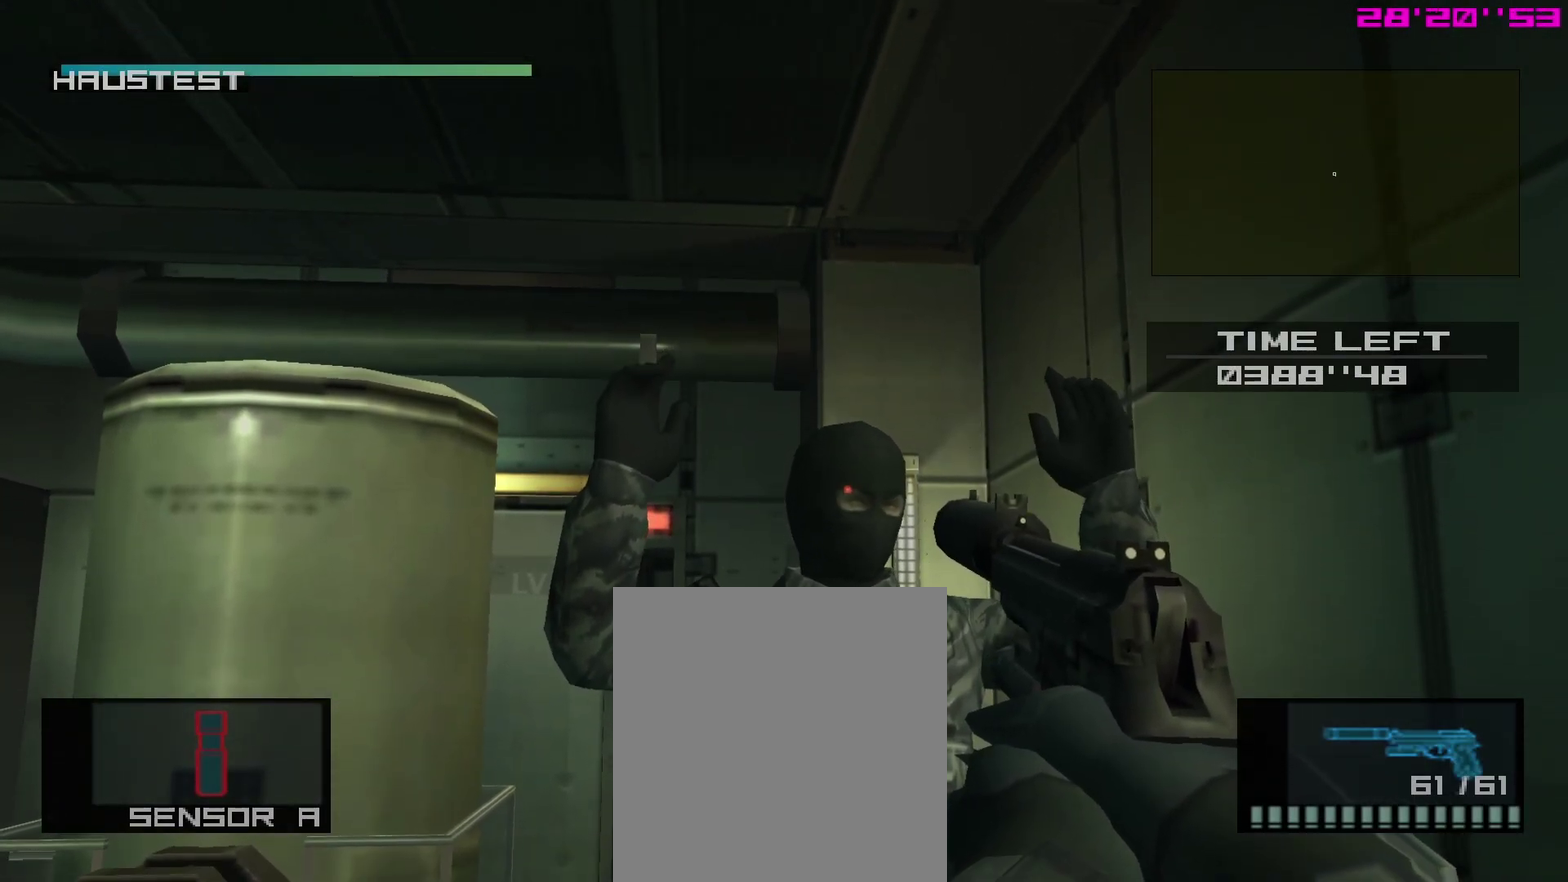
{"dt_ms": 800, "buttons": ["SQUARE", "R1"], "left_stick": "center", "right_stick": "center", "events": []}
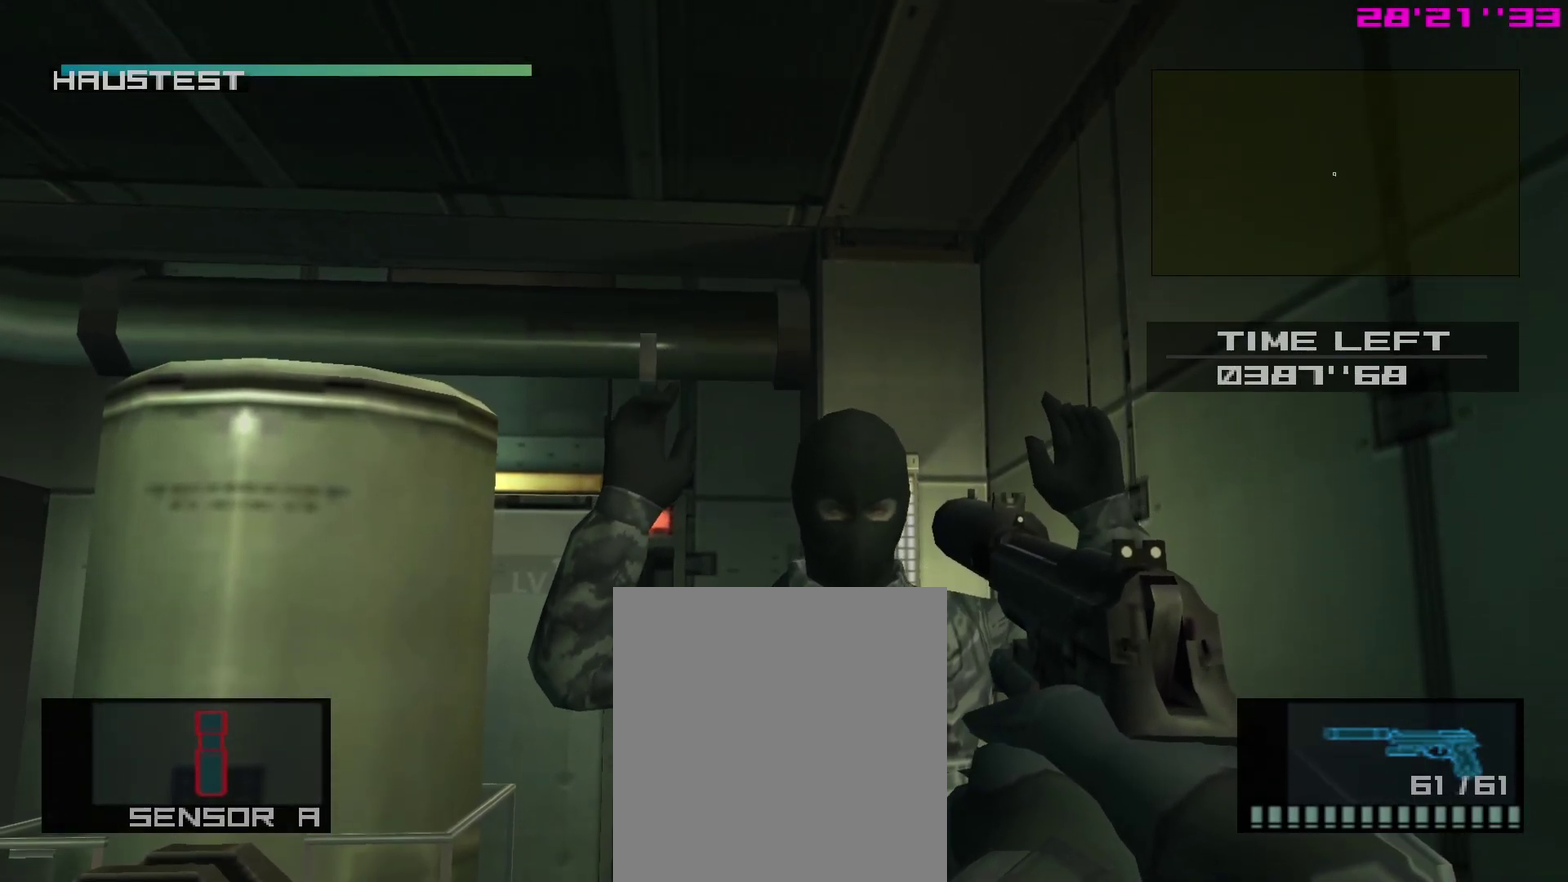
{"dt_ms": 300, "buttons": ["SQUARE", "R1"], "left_stick": "center", "right_stick": "center", "events": []}
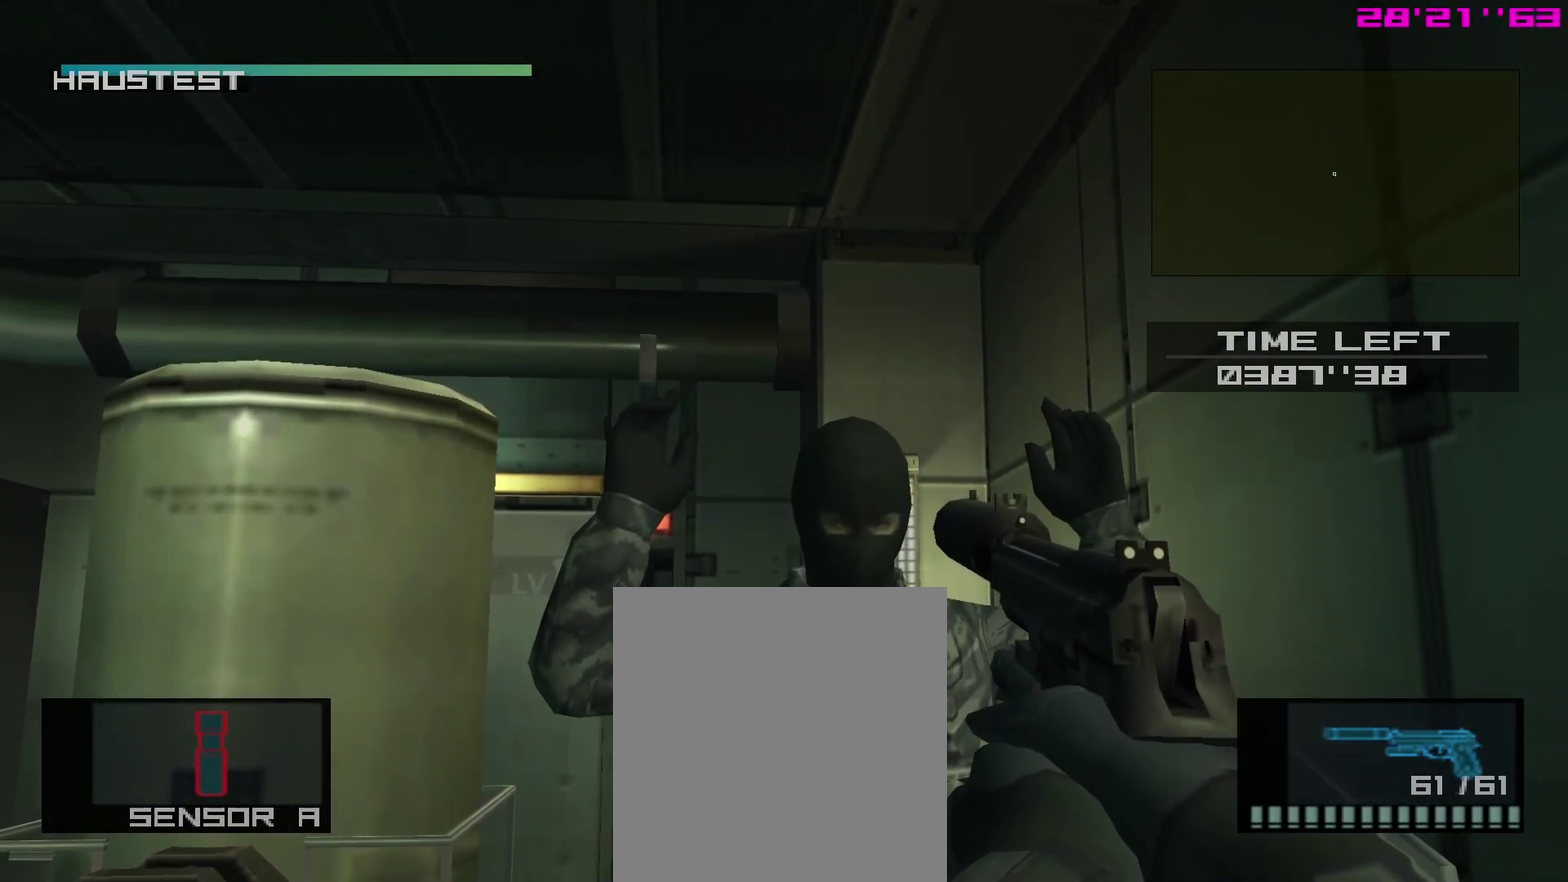
{"dt_ms": 500, "buttons": ["SQUARE", "R1"], "left_stick": "center", "right_stick": "center", "events": []}